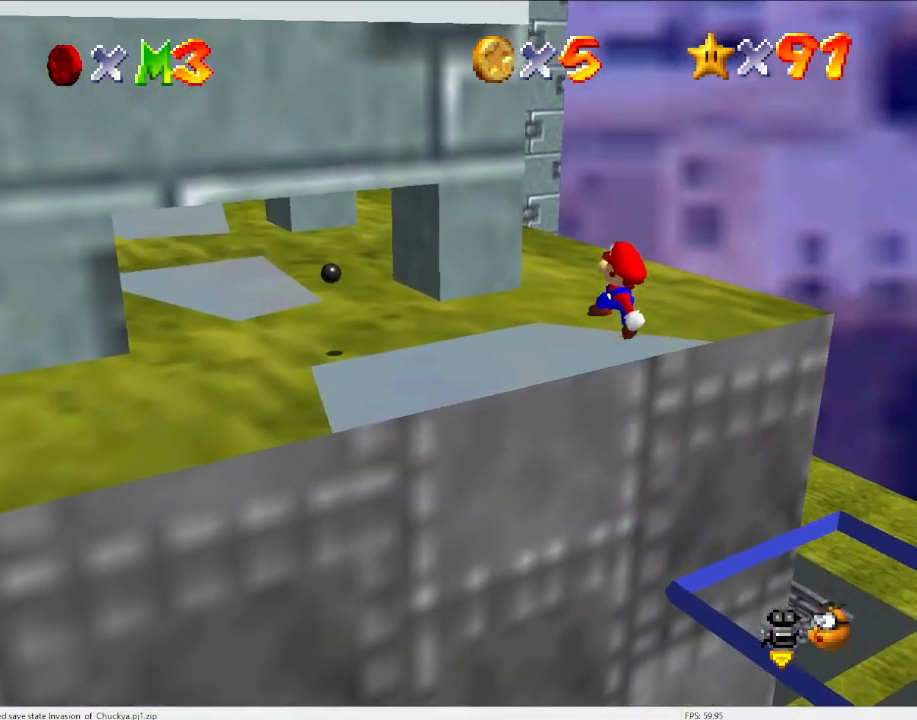
Gameplay with a controller (Nintendo layout); each line is a JSON object with the inputs held at the frame after it. "events" lists button and stick changes between this image and that frame as [ms after this image, input, new state], when the widget could be followed in between. Not read: L3 R3.
{"buttons": [], "left_stick": "center", "events": [[133, "B", "down"], [133, "left_stick", "up-left"], [233, "B", "up"], [367, "A", "up"], [467, "left_stick", "center"]]}
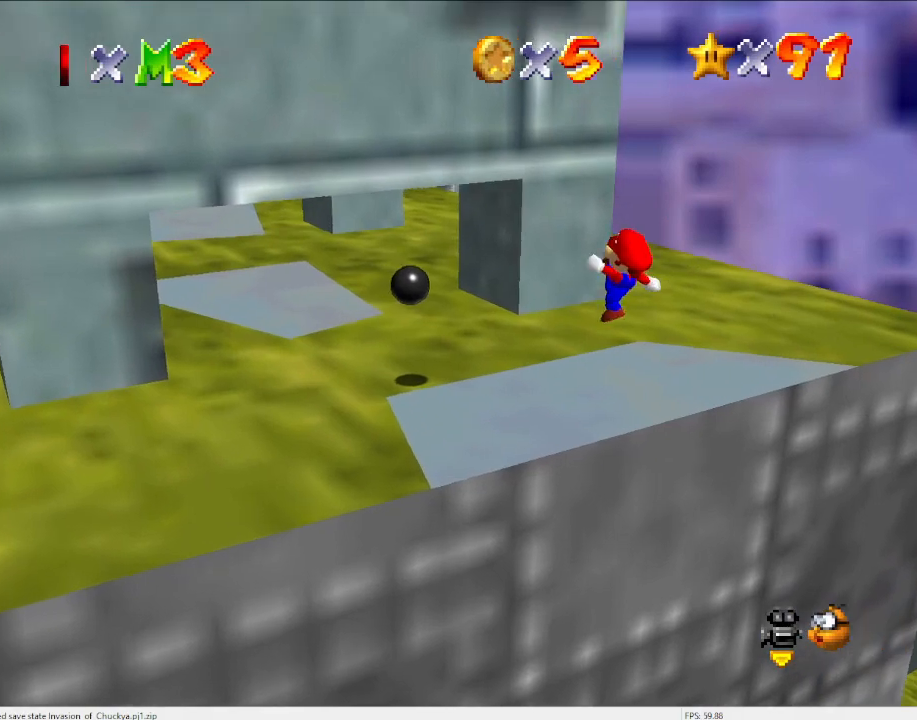
{"buttons": ["A"], "left_stick": "down-right", "events": [[67, "left_stick", "down-right"], [300, "A", "down"]]}
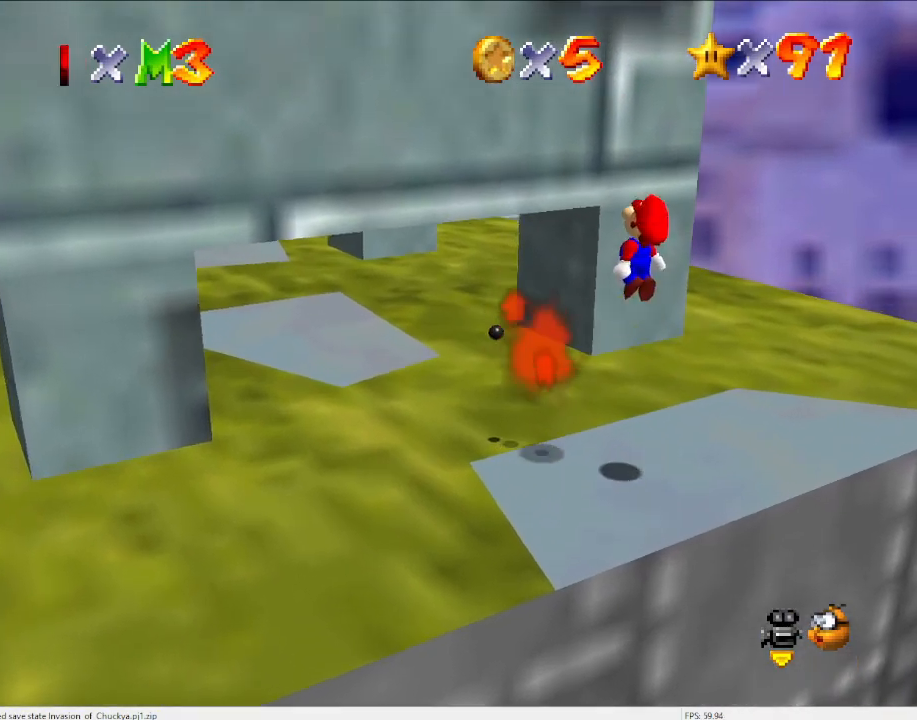
{"buttons": [], "left_stick": "left", "events": [[100, "left_stick", "center"], [167, "B", "down"], [267, "B", "up"], [300, "A", "up"], [433, "left_stick", "left"]]}
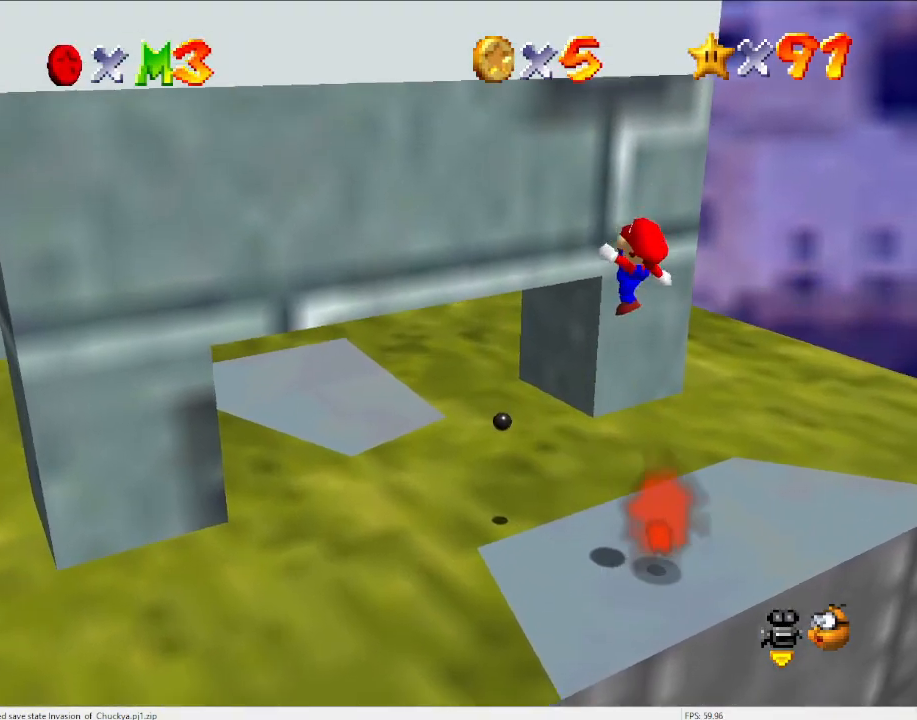
{"buttons": [], "left_stick": "right", "events": [[33, "C_DOWN", "down"], [100, "C_RIGHT", "down"], [100, "left_stick", "center"], [200, "C_DOWN", "up"], [200, "C_RIGHT", "up"], [467, "left_stick", "right"]]}
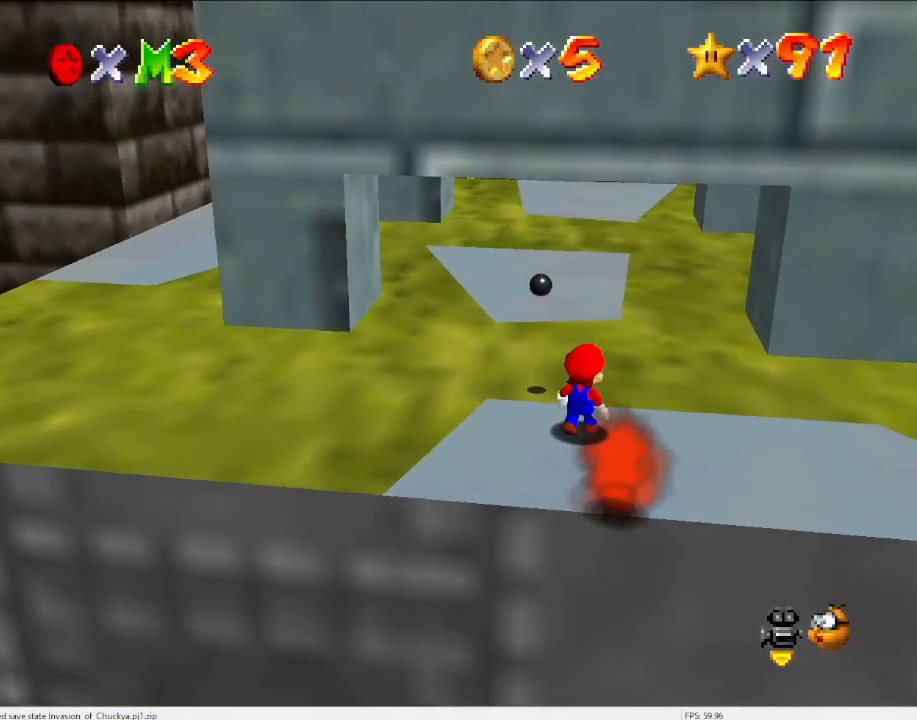
{"buttons": [], "left_stick": "center", "events": [[367, "left_stick", "center"]]}
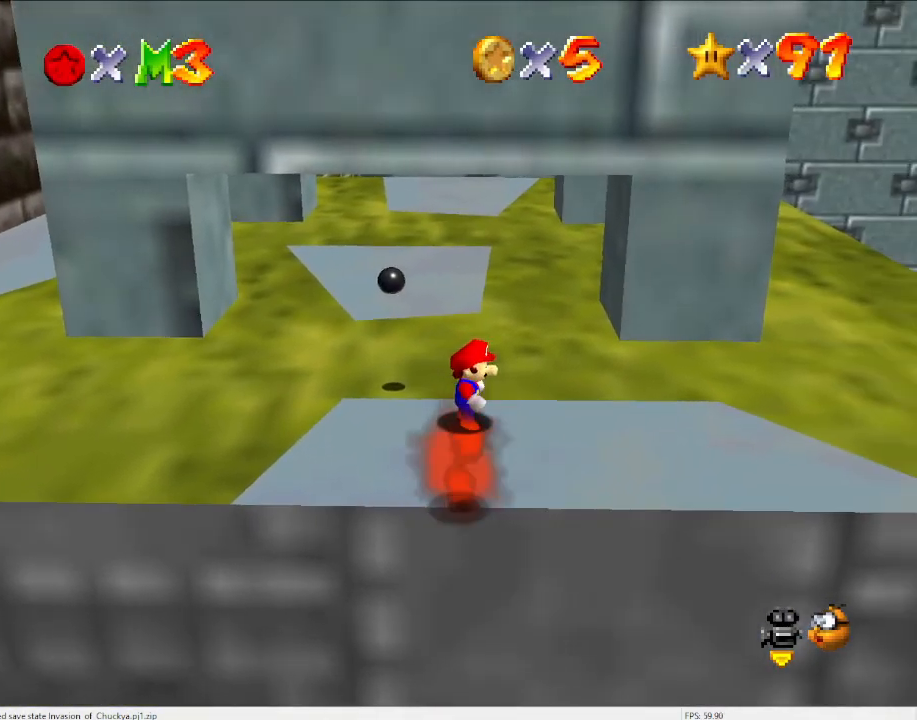
{"buttons": [], "left_stick": "center", "events": [[367, "left_stick", "down"], [467, "left_stick", "center"]]}
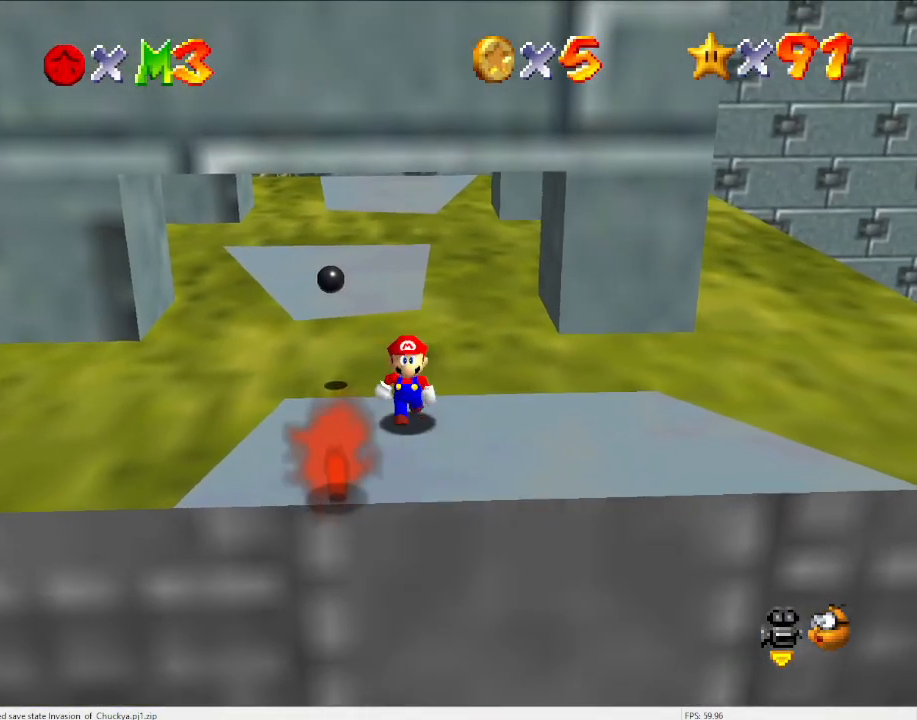
{"buttons": [], "left_stick": "center", "events": [[400, "left_stick", "left"], [500, "left_stick", "center"]]}
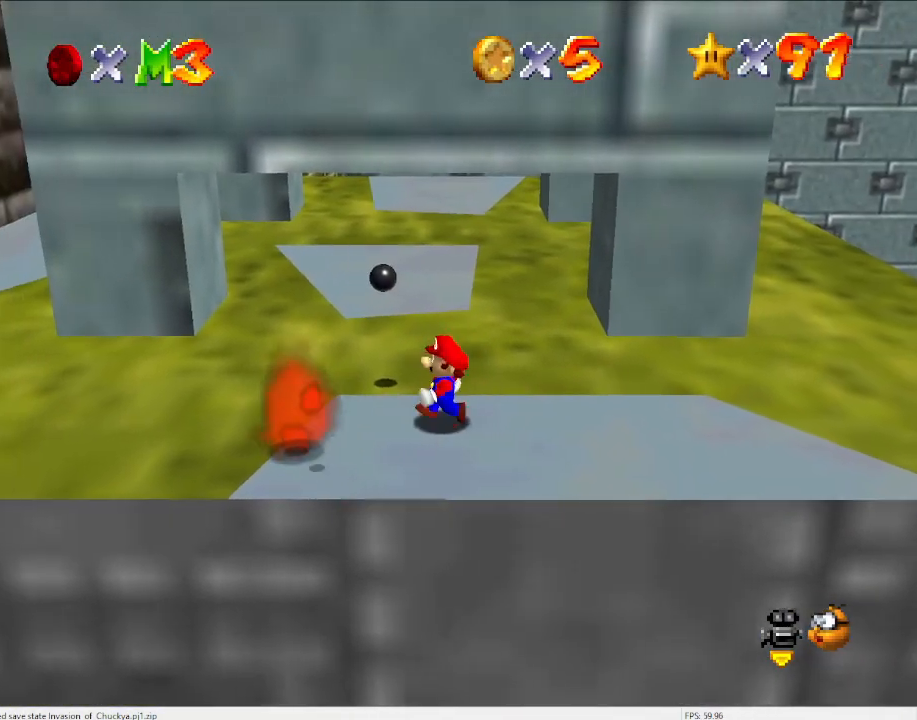
{"buttons": [], "left_stick": "down", "events": [[67, "left_stick", "down"]]}
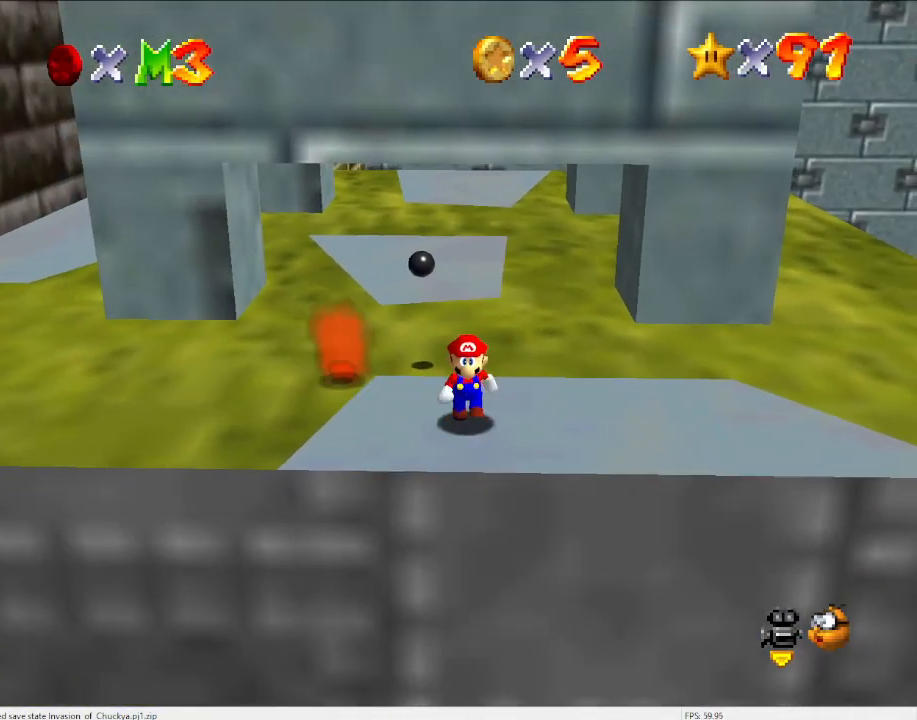
{"buttons": [], "left_stick": "up", "events": [[167, "left_stick", "left"], [400, "left_stick", "up"]]}
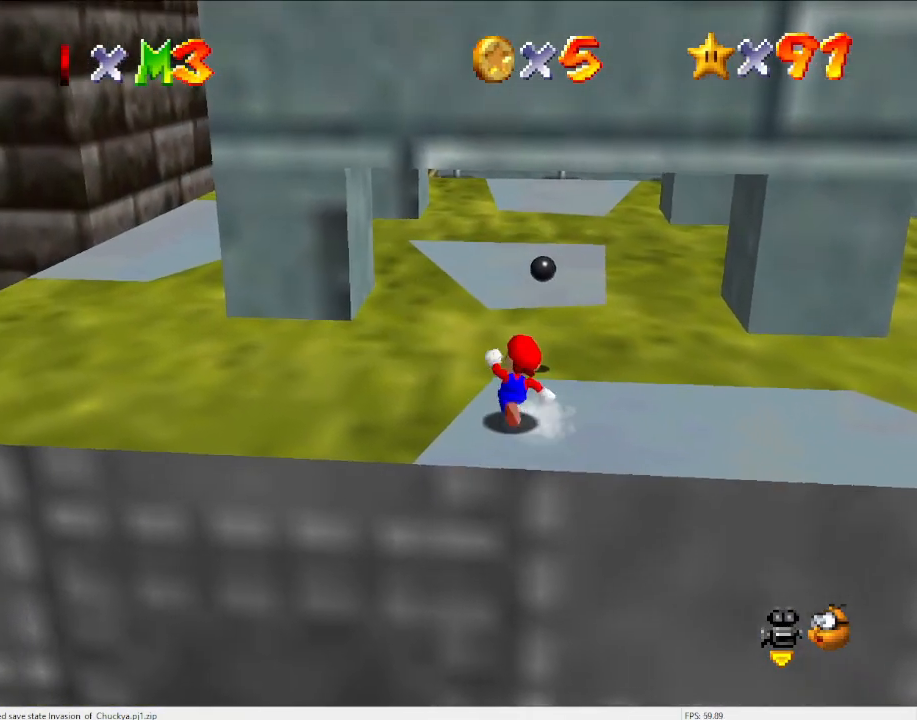
{"buttons": [], "left_stick": "up", "events": [[167, "Z", "down"], [267, "B", "down"], [367, "B", "up"], [367, "Z", "up"]]}
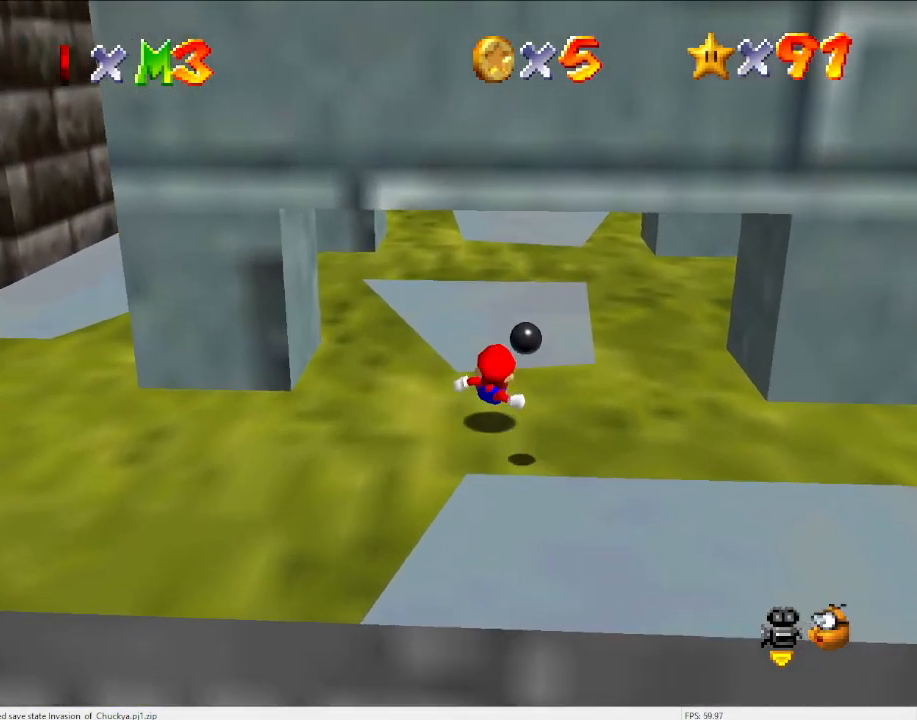
{"buttons": [], "left_stick": "down", "events": [[433, "left_stick", "down"]]}
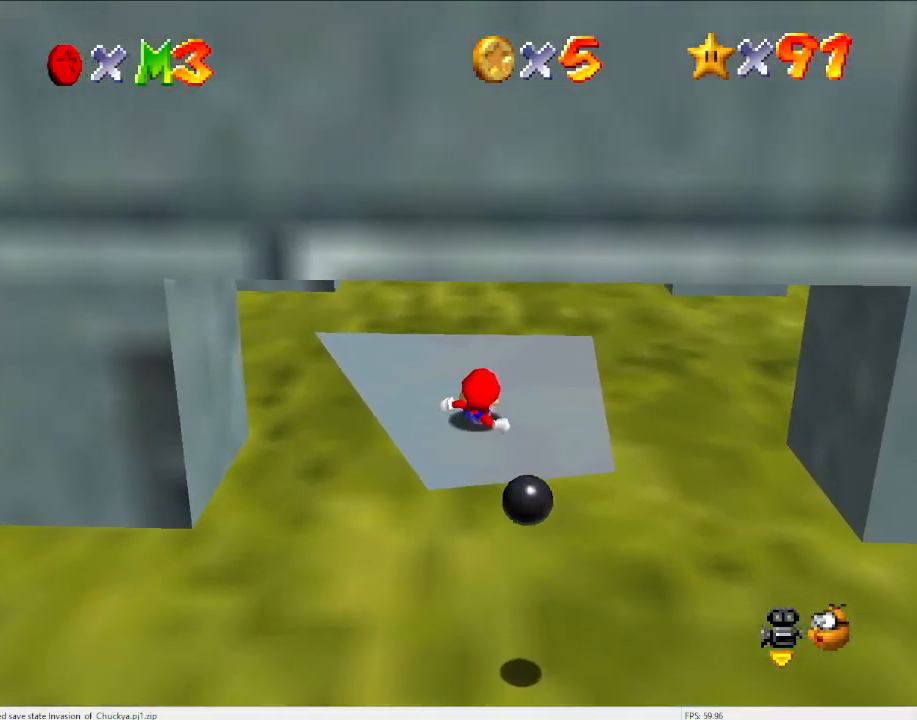
{"buttons": [], "left_stick": "center", "events": [[67, "A", "down"], [167, "A", "up"], [167, "left_stick", "down-right"], [333, "C_DOWN", "down"], [333, "C_RIGHT", "down"], [467, "C_DOWN", "up"], [467, "C_RIGHT", "up"], [467, "left_stick", "center"]]}
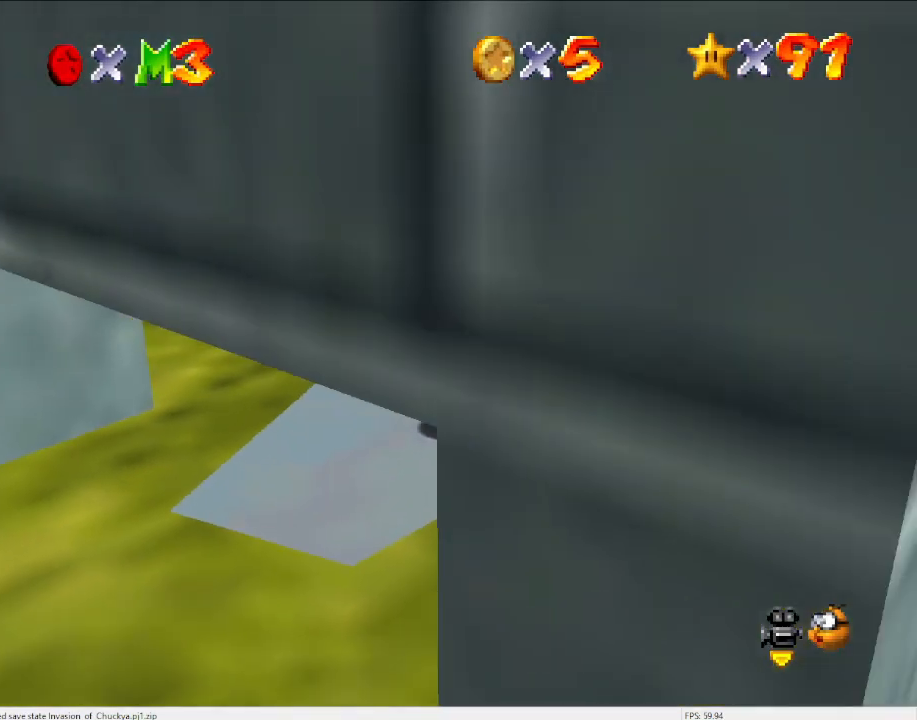
{"buttons": [], "left_stick": "center", "events": [[67, "C_DOWN", "down"], [67, "C_RIGHT", "down"], [200, "C_DOWN", "up"], [233, "C_RIGHT", "up"], [367, "C_UP", "down"], [467, "C_UP", "up"]]}
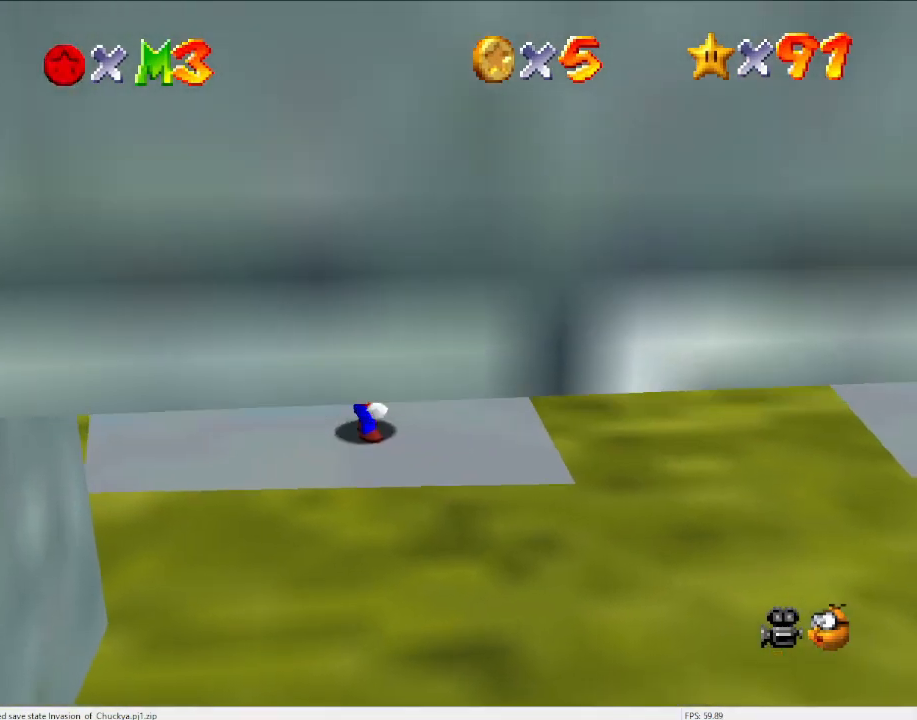
{"buttons": [], "left_stick": "up-right", "events": [[300, "left_stick", "right"], [400, "left_stick", "up-right"]]}
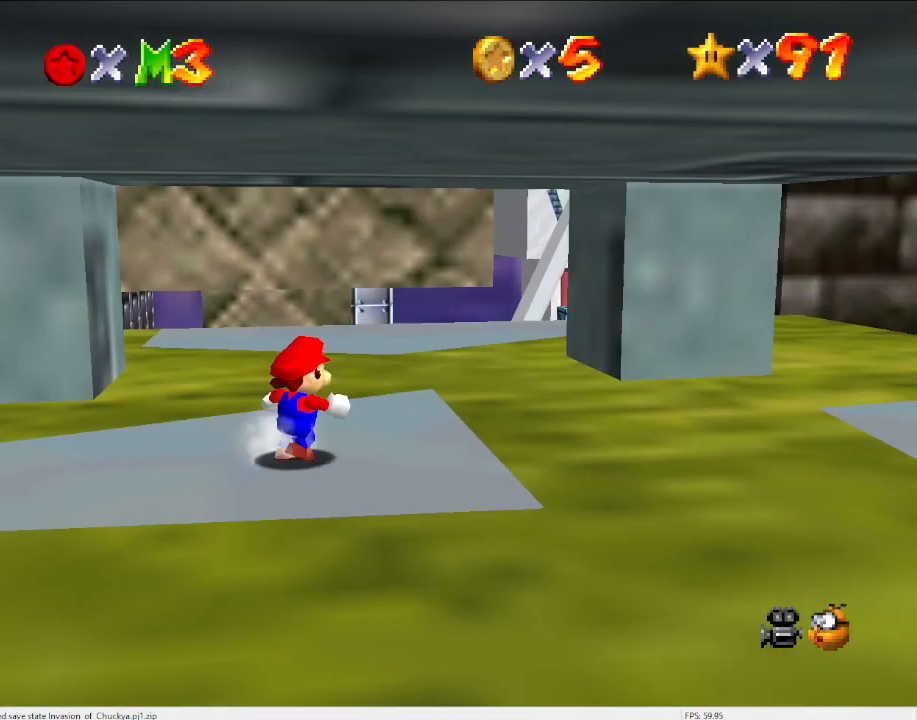
{"buttons": [], "left_stick": "up-right", "events": []}
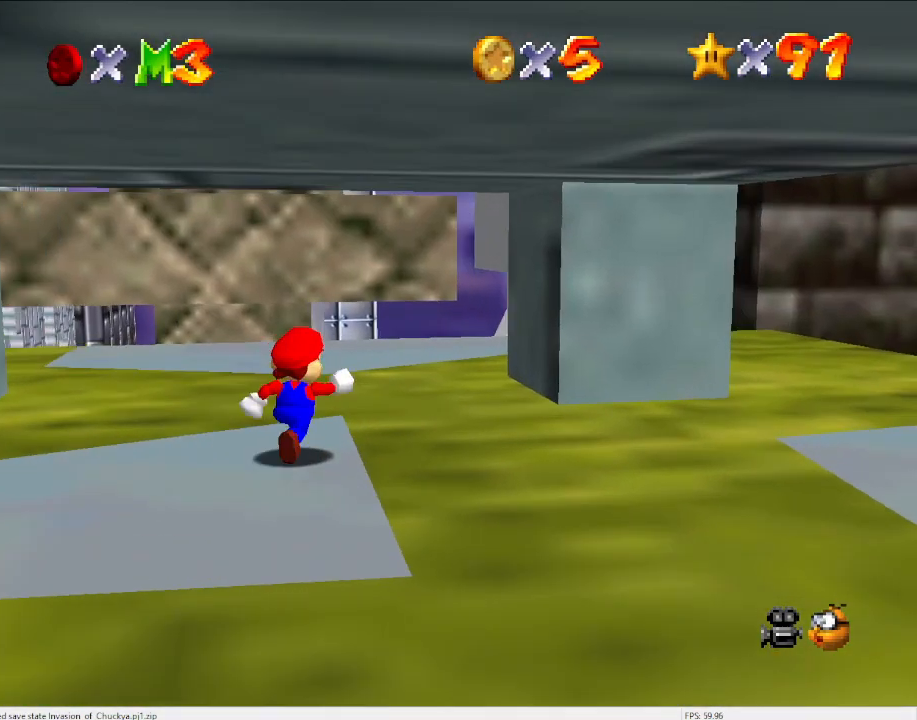
{"buttons": [], "left_stick": "up", "events": [[100, "left_stick", "up"], [167, "Z", "down"], [267, "B", "down"], [333, "Z", "up"], [367, "B", "up"]]}
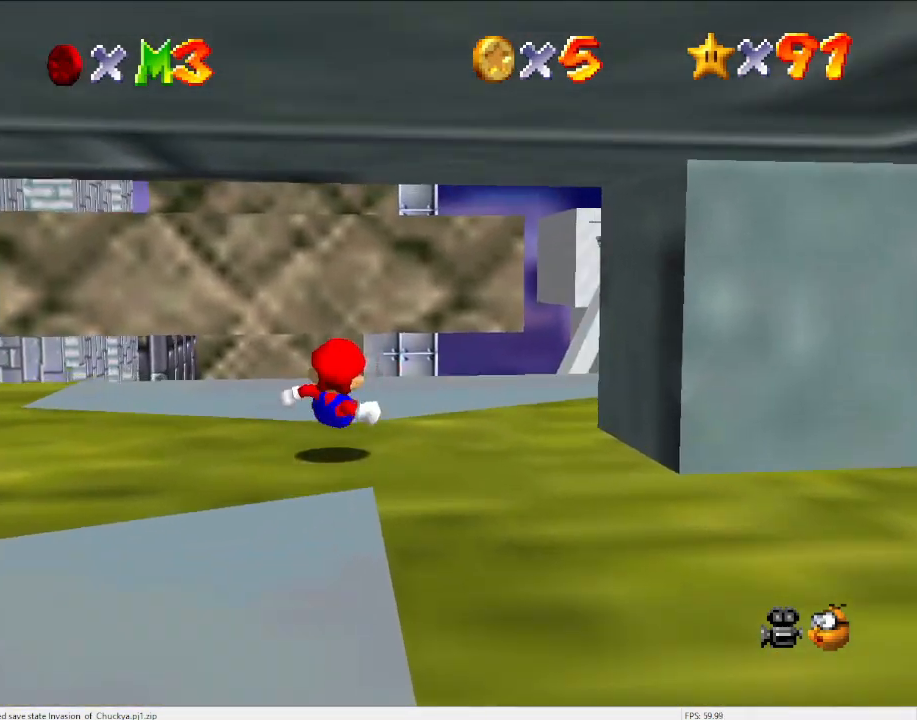
{"buttons": [], "left_stick": "down", "events": [[367, "left_stick", "down"]]}
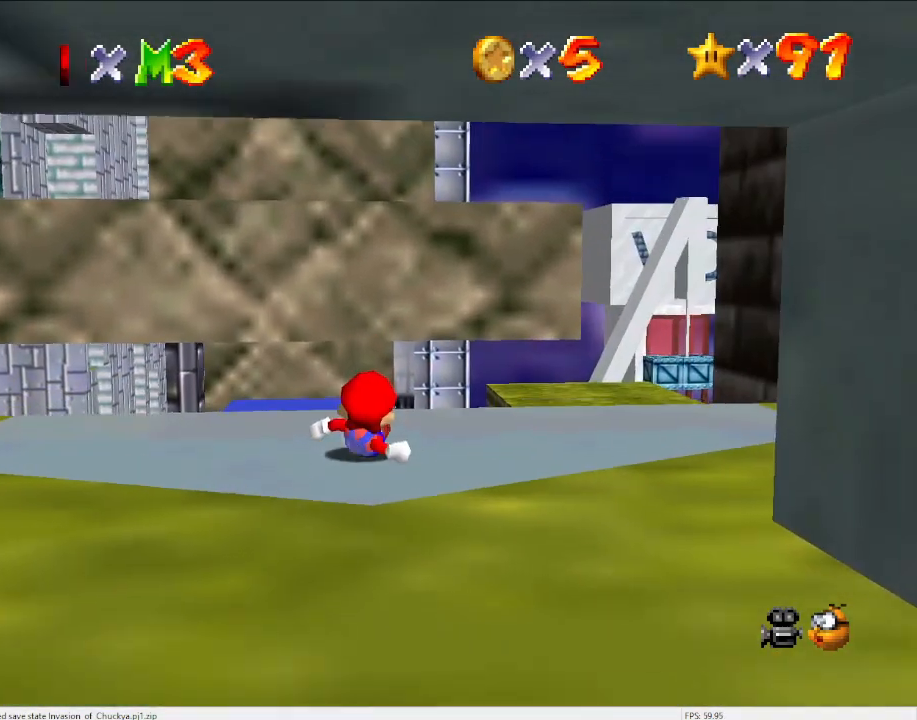
{"buttons": ["C_DOWN", "C_RIGHT"], "left_stick": "left", "events": [[67, "A", "down"], [233, "A", "up"], [233, "left_stick", "down-left"], [433, "C_DOWN", "down"], [433, "C_RIGHT", "down"], [433, "left_stick", "left"]]}
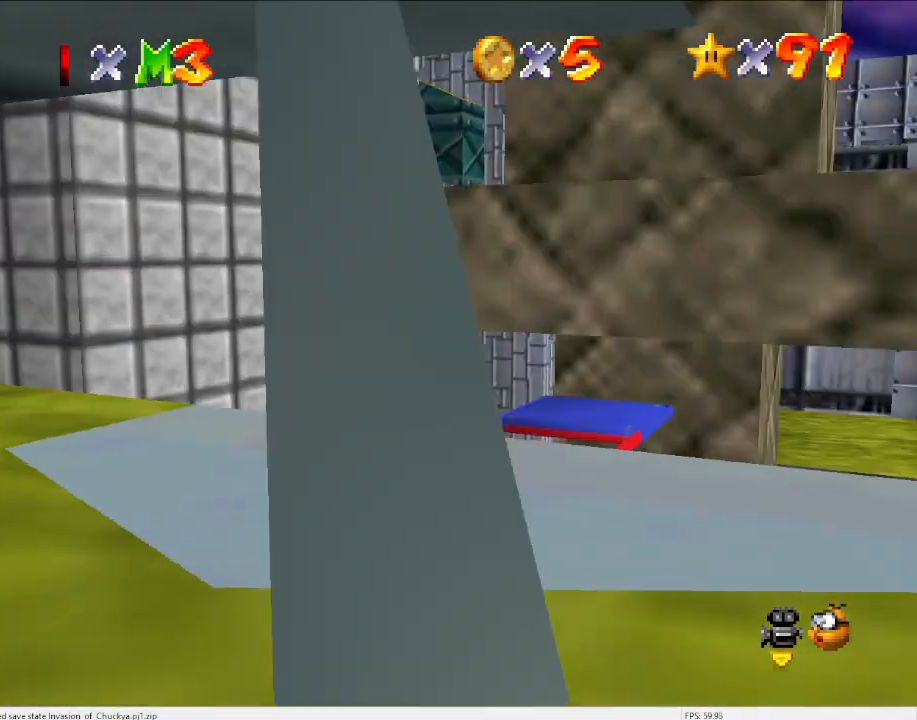
{"buttons": [], "left_stick": "center", "events": [[33, "C_DOWN", "up"], [33, "C_RIGHT", "up"], [133, "left_stick", "center"], [167, "C_DOWN", "down"], [167, "C_RIGHT", "down"], [300, "C_DOWN", "up"], [300, "C_RIGHT", "up"]]}
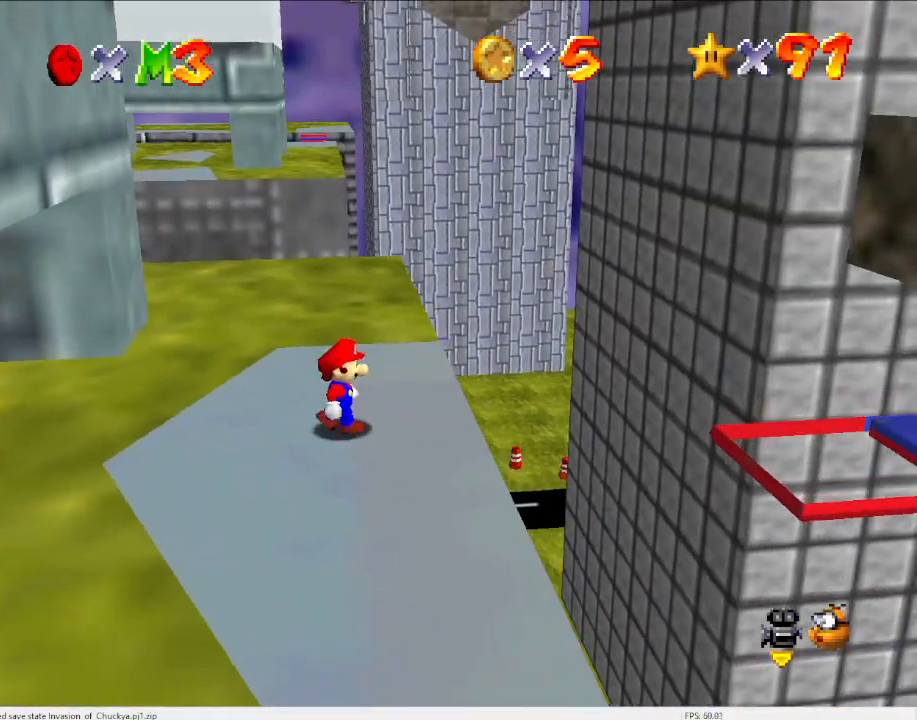
{"buttons": ["A"], "left_stick": "up", "events": [[433, "A", "down"], [500, "left_stick", "up"]]}
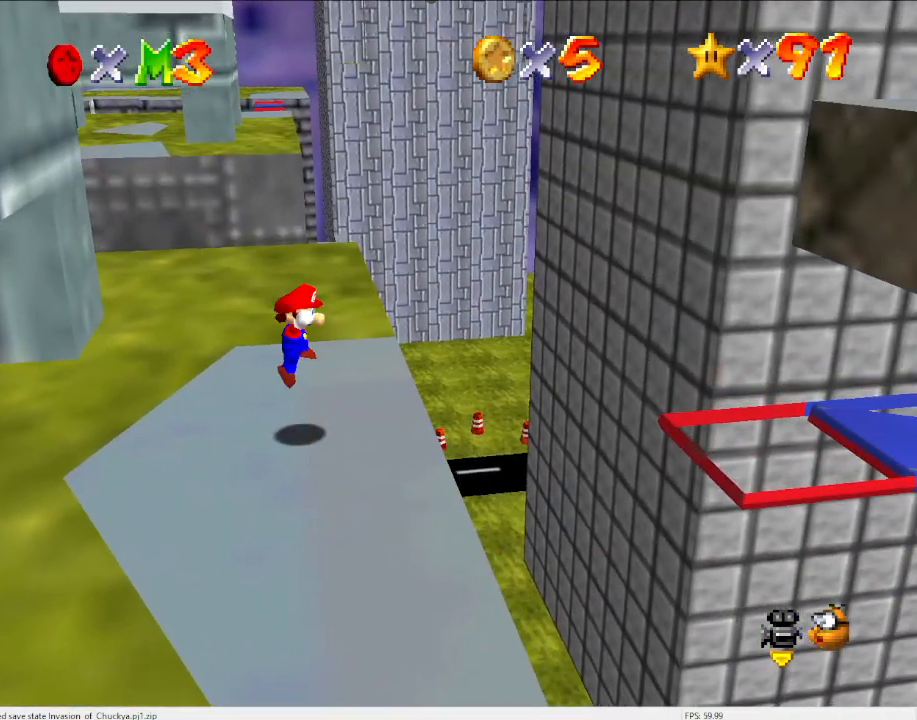
{"buttons": ["C_LEFT"], "left_stick": "center", "events": [[67, "A", "up"], [400, "C_LEFT", "down"], [400, "left_stick", "center"]]}
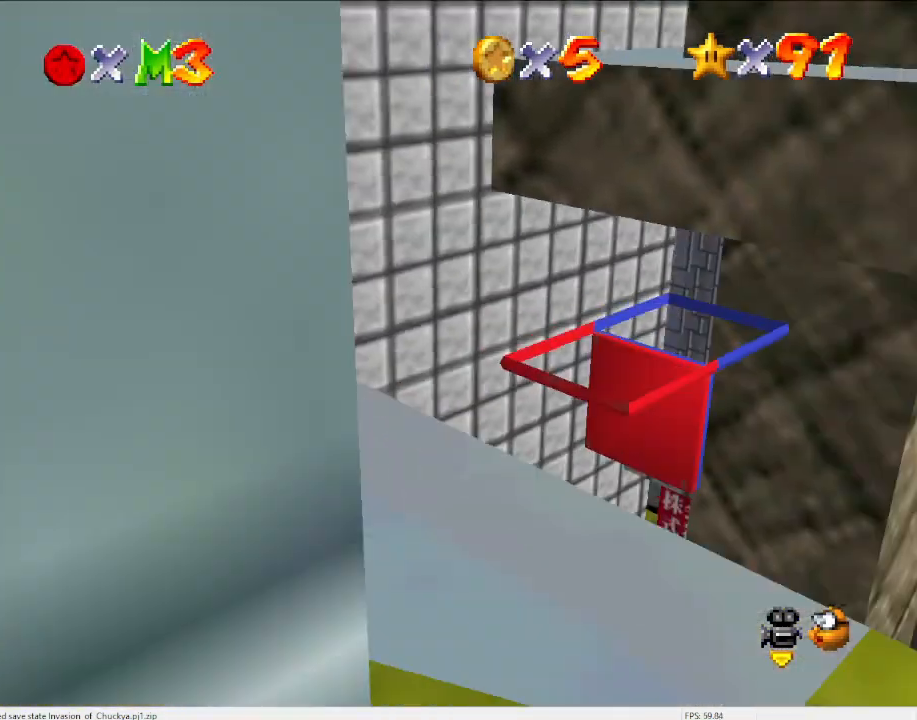
{"buttons": ["C_DOWN", "C_RIGHT"], "left_stick": "center", "events": [[33, "C_LEFT", "up"], [133, "C_LEFT", "down"], [267, "C_LEFT", "up"], [500, "C_DOWN", "down"], [500, "C_RIGHT", "down"]]}
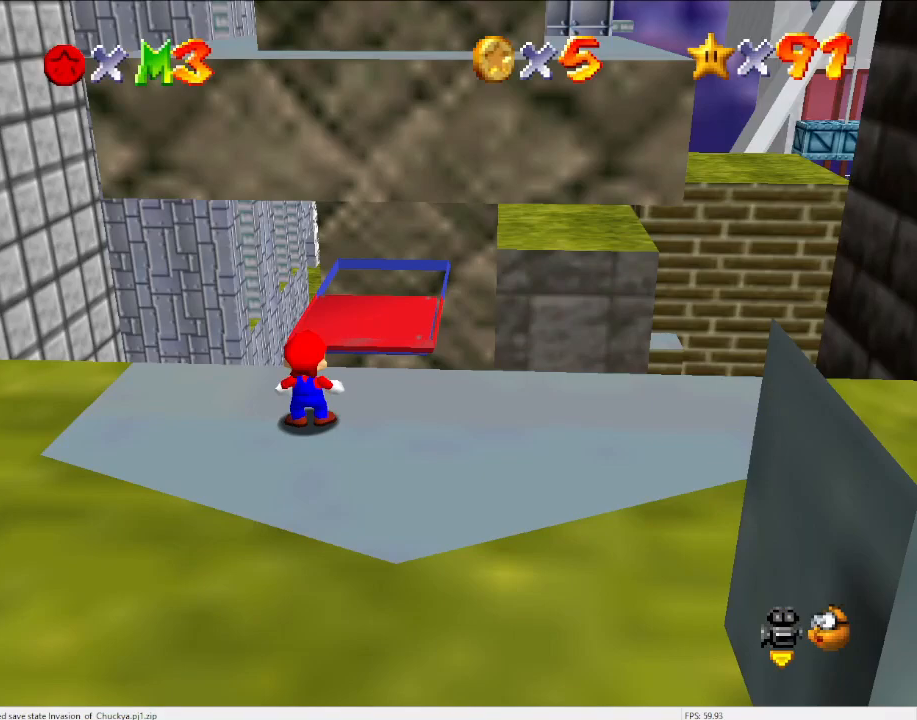
{"buttons": [], "left_stick": "center", "events": [[133, "C_DOWN", "up"], [167, "C_RIGHT", "up"], [233, "C_DOWN", "down"], [267, "C_RIGHT", "down"], [333, "C_DOWN", "up"], [333, "C_RIGHT", "up"]]}
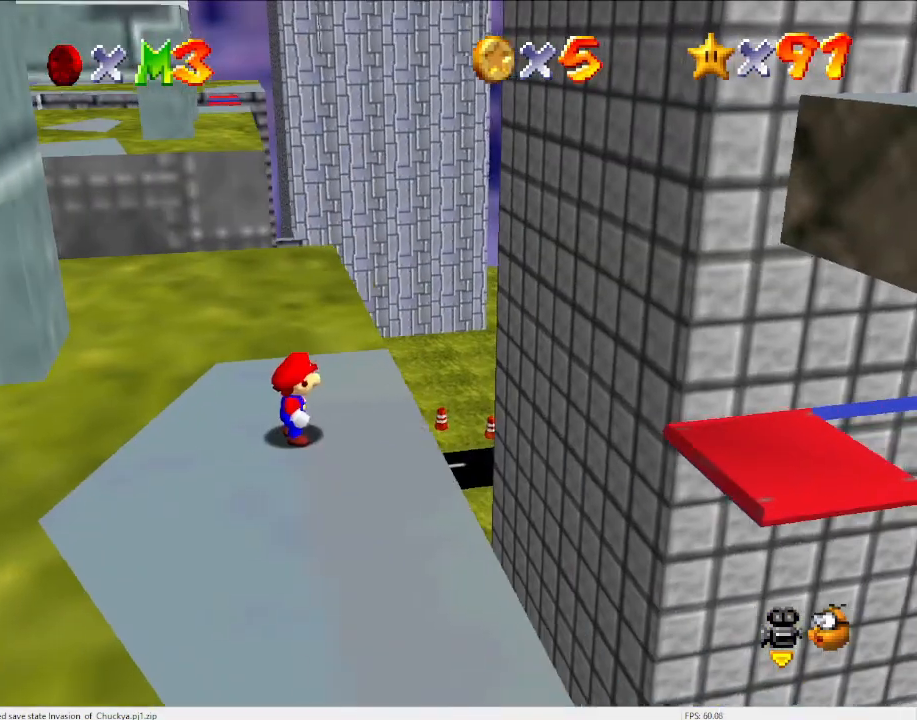
{"buttons": ["A"], "left_stick": "center", "events": [[233, "A", "down"], [233, "left_stick", "left"], [467, "left_stick", "center"]]}
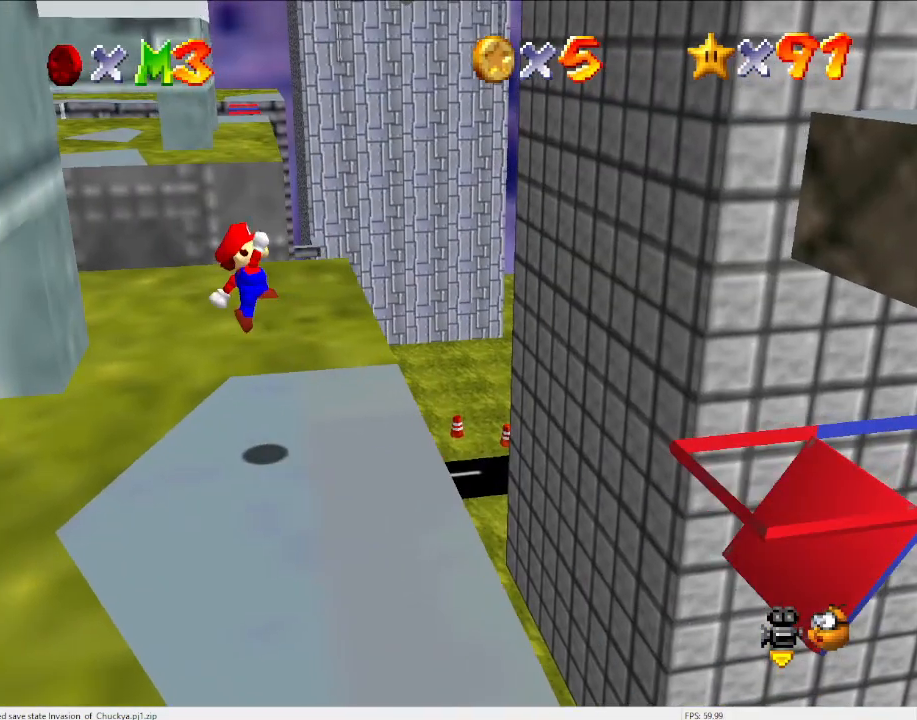
{"buttons": [], "left_stick": "right", "events": [[33, "left_stick", "right"], [233, "B", "down"], [367, "A", "up"], [367, "B", "up"]]}
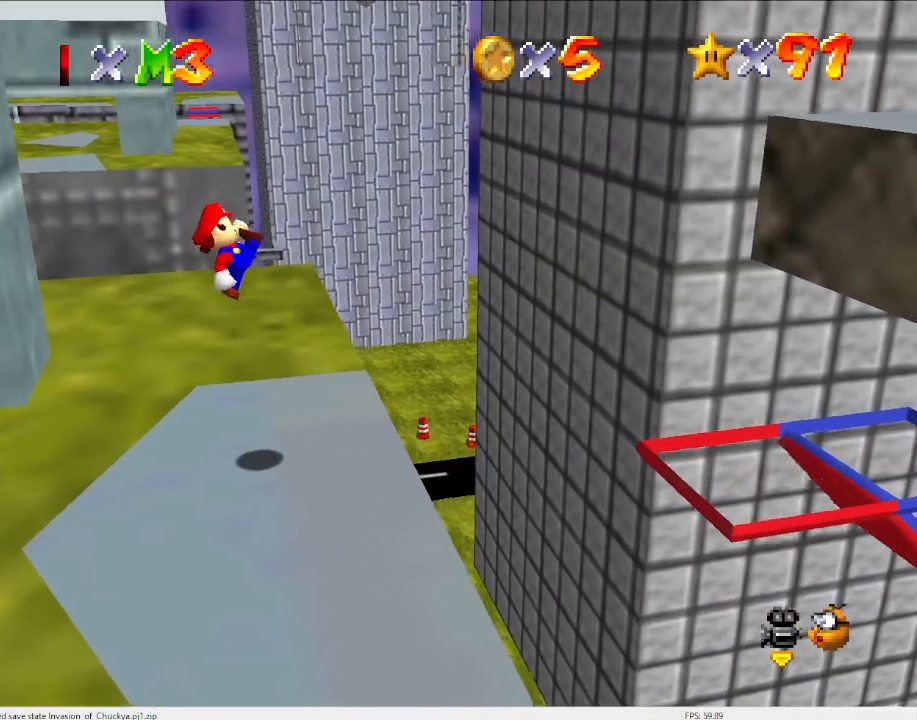
{"buttons": ["A"], "left_stick": "right", "events": [[333, "A", "down"]]}
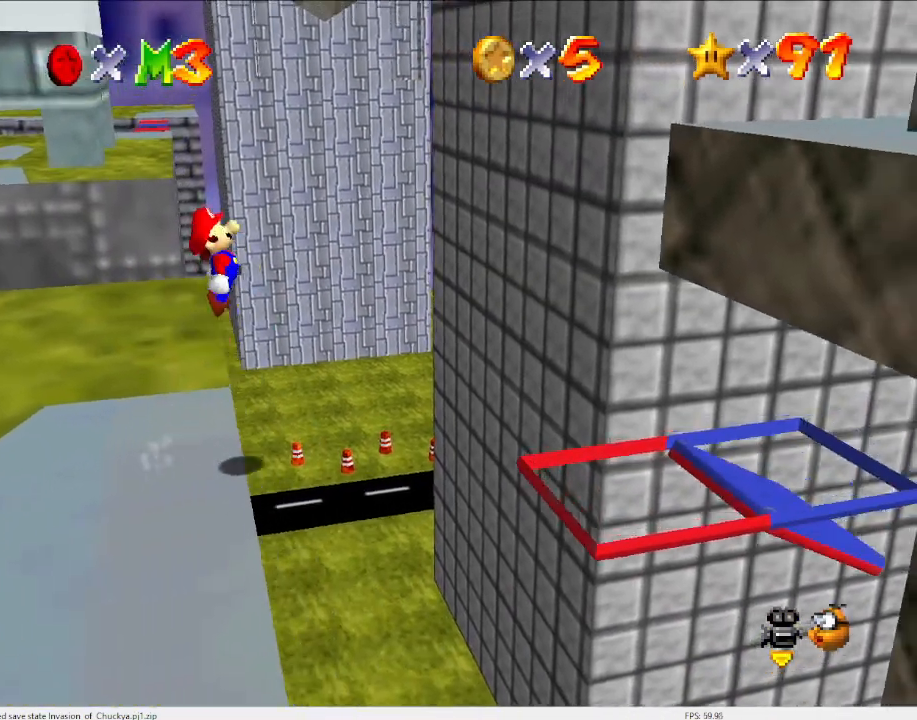
{"buttons": ["A"], "left_stick": "right", "events": [[267, "left_stick", "center"], [467, "left_stick", "right"]]}
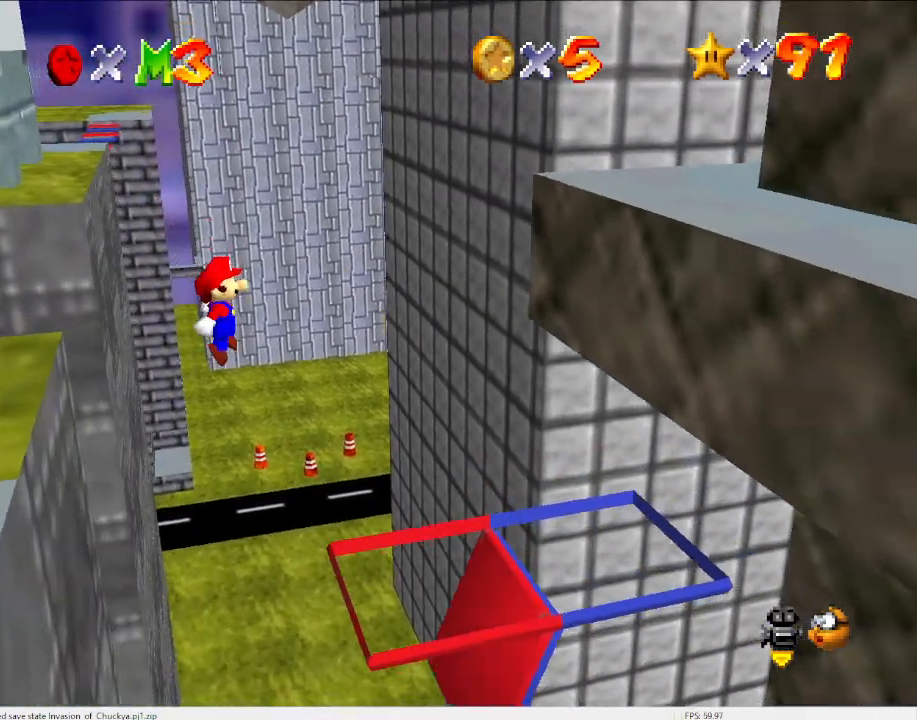
{"buttons": ["A", "START"], "left_stick": "right", "events": [[267, "A", "up"], [467, "A", "down"], [500, "START", "down"]]}
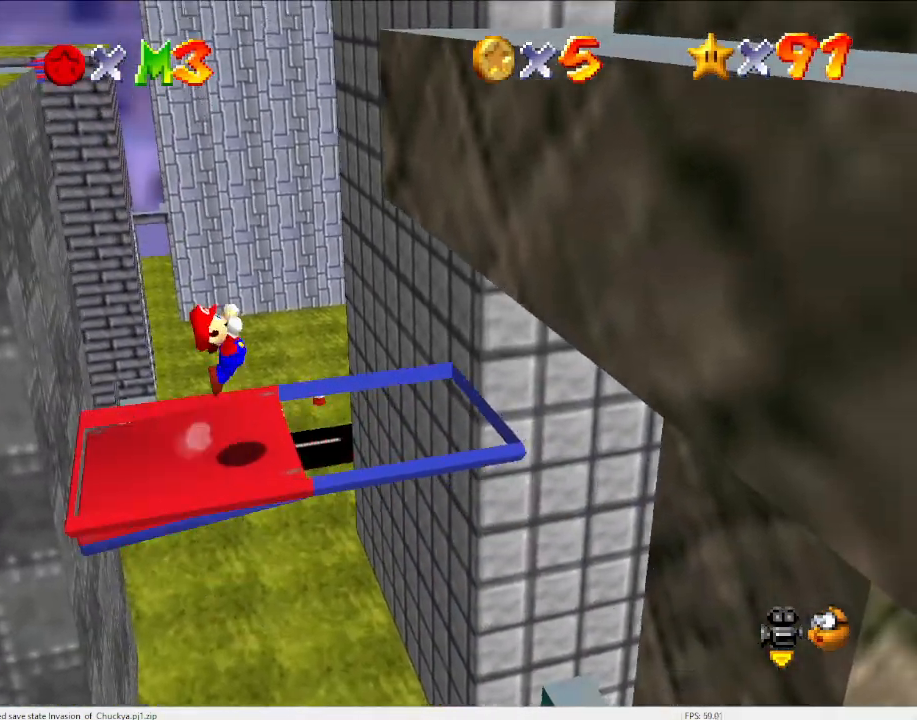
{"buttons": ["A"], "left_stick": "right", "events": [[133, "A", "up"], [133, "START", "up"], [167, "left_stick", "center"], [267, "A", "down"], [467, "left_stick", "right"]]}
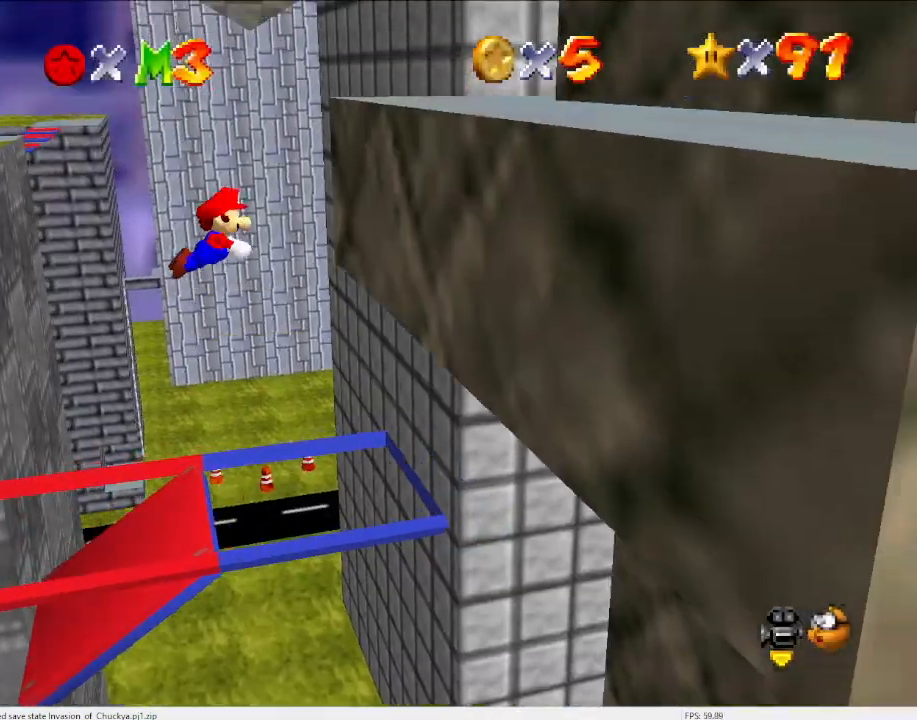
{"buttons": [], "left_stick": "right", "events": [[467, "A", "up"]]}